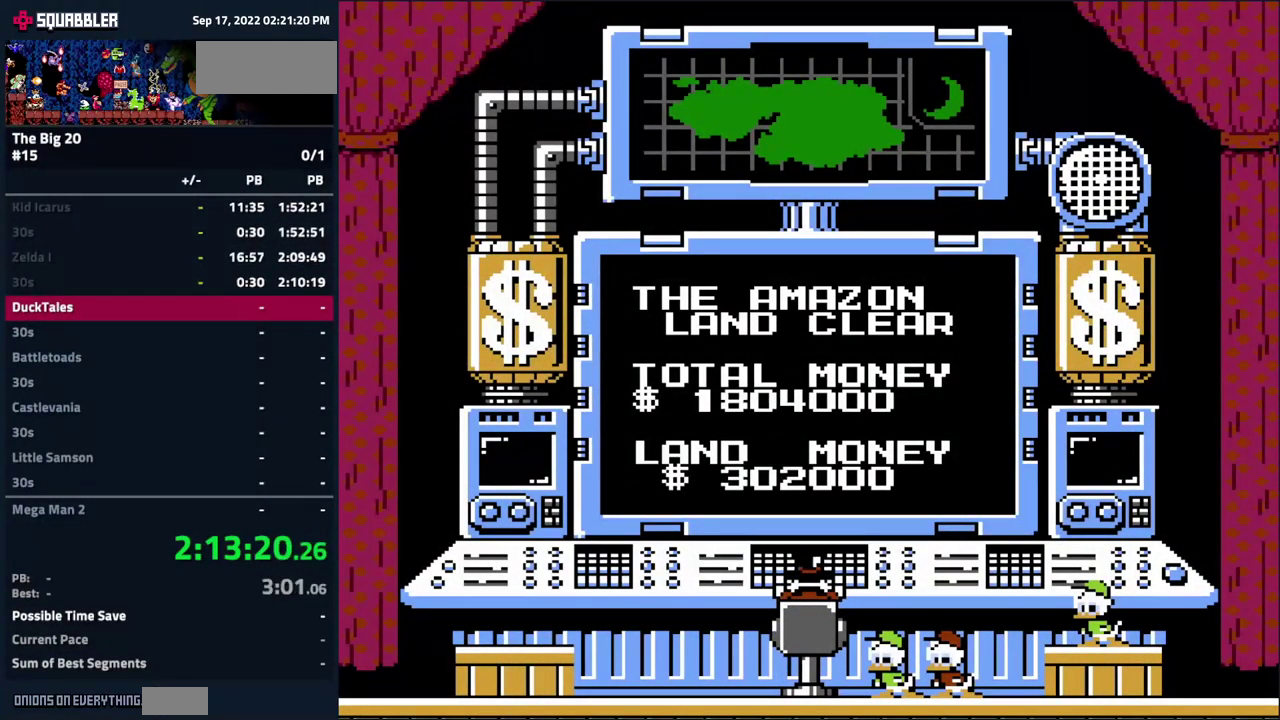
Gameplay with a controller (Nintendo layout); each line is a JSON object with the inputs held at the frame after it. "events" lists button and stick changes between this image and that frame as [ms after this image, input, new state], when the widget could be followed in between. Not read: L3 R3.
{"buttons": [], "events": [[100, "A", "down"], [150, "A", "up"], [200, "A", "down"], [266, "A", "up"], [416, "A", "down"], [466, "A", "up"]]}
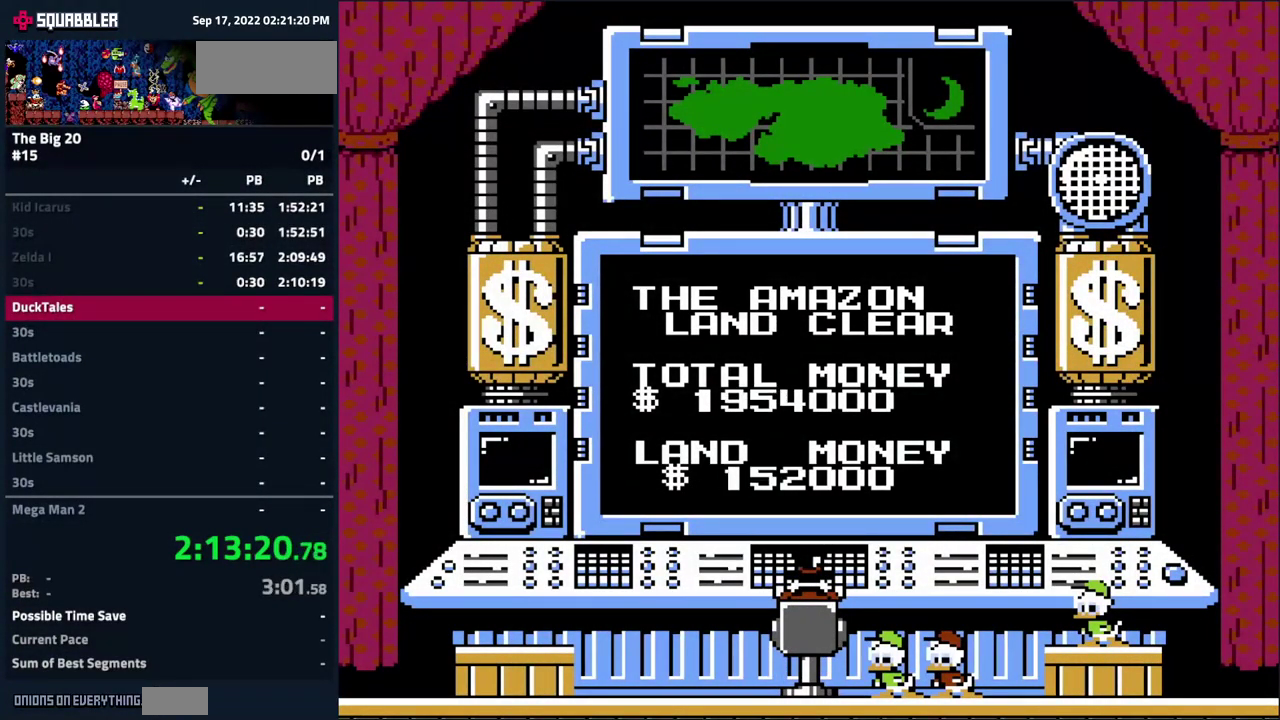
{"buttons": ["A"], "events": [[133, "A", "down"], [400, "A", "up"], [450, "A", "down"]]}
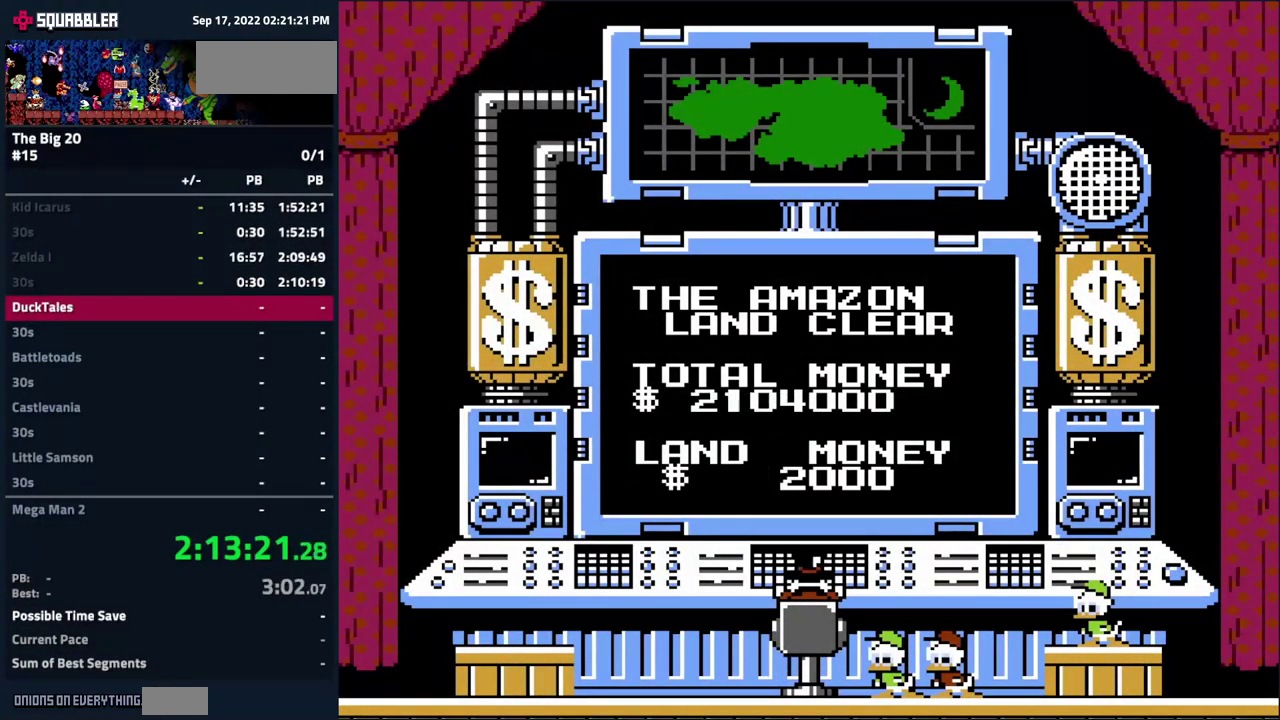
{"buttons": [], "events": [[16, "A", "up"], [150, "A", "down"], [483, "A", "up"]]}
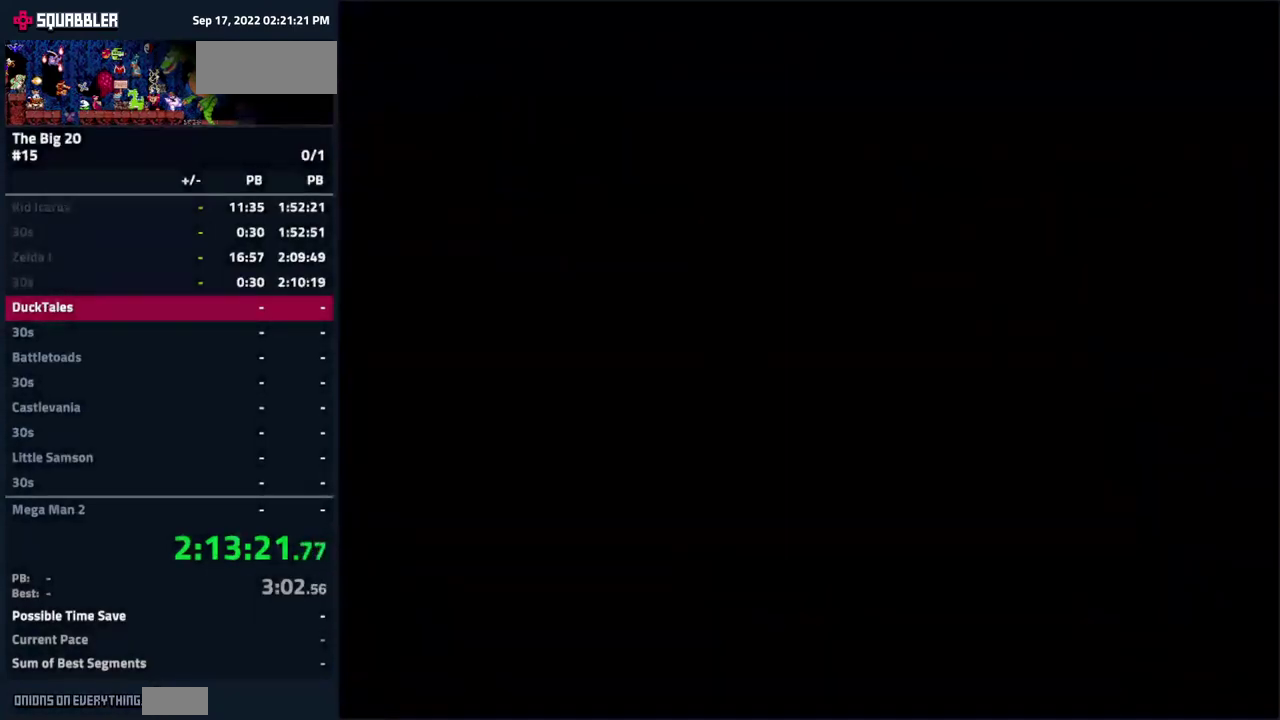
{"buttons": ["B", "DPAD_DOWN", "DPAD_RIGHT"], "events": [[350, "B", "down"], [350, "DPAD_DOWN", "down"], [367, "DPAD_RIGHT", "down"]]}
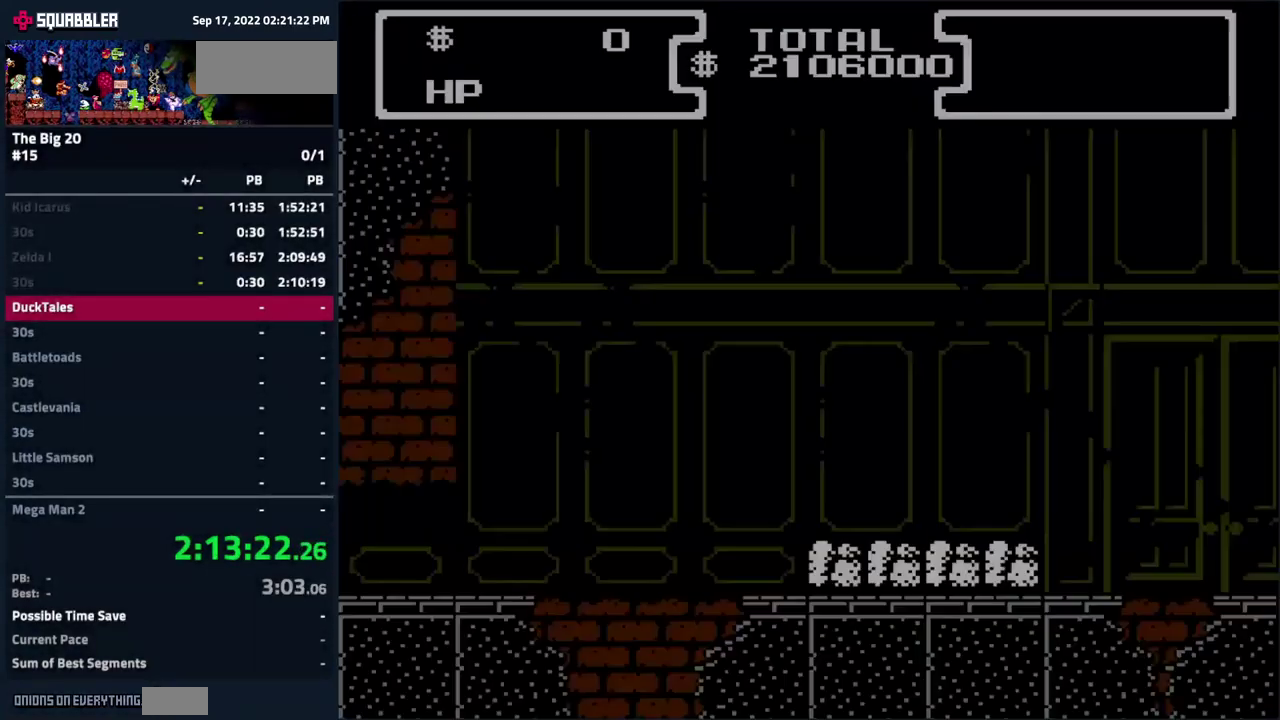
{"buttons": ["B", "DPAD_DOWN", "DPAD_RIGHT"], "events": []}
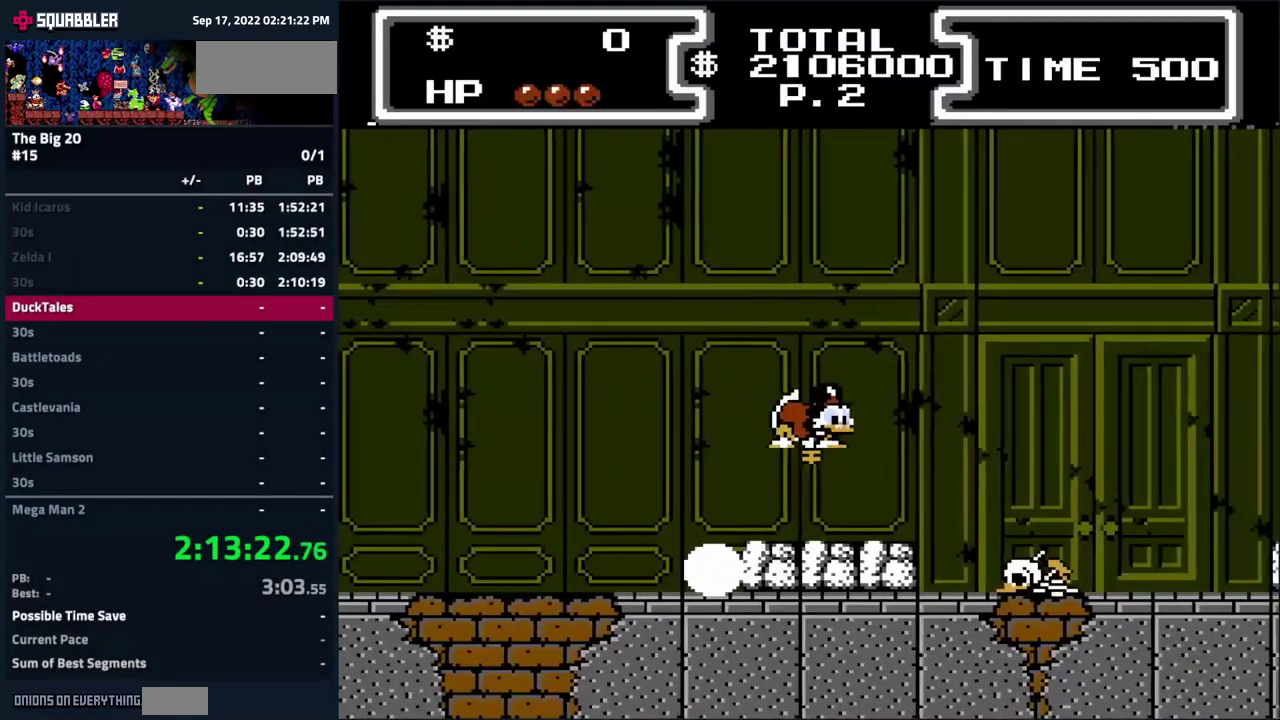
{"buttons": ["B", "DPAD_DOWN", "DPAD_RIGHT"], "events": []}
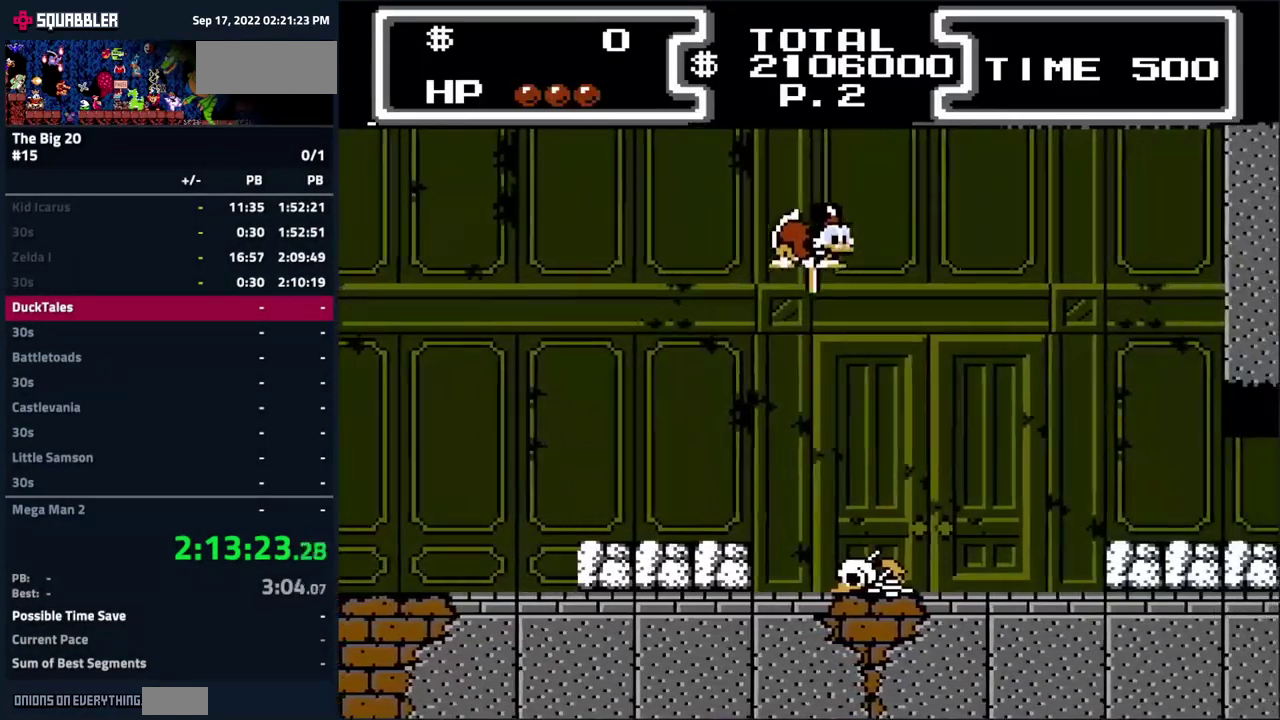
{"buttons": ["B", "DPAD_DOWN", "DPAD_RIGHT"], "events": []}
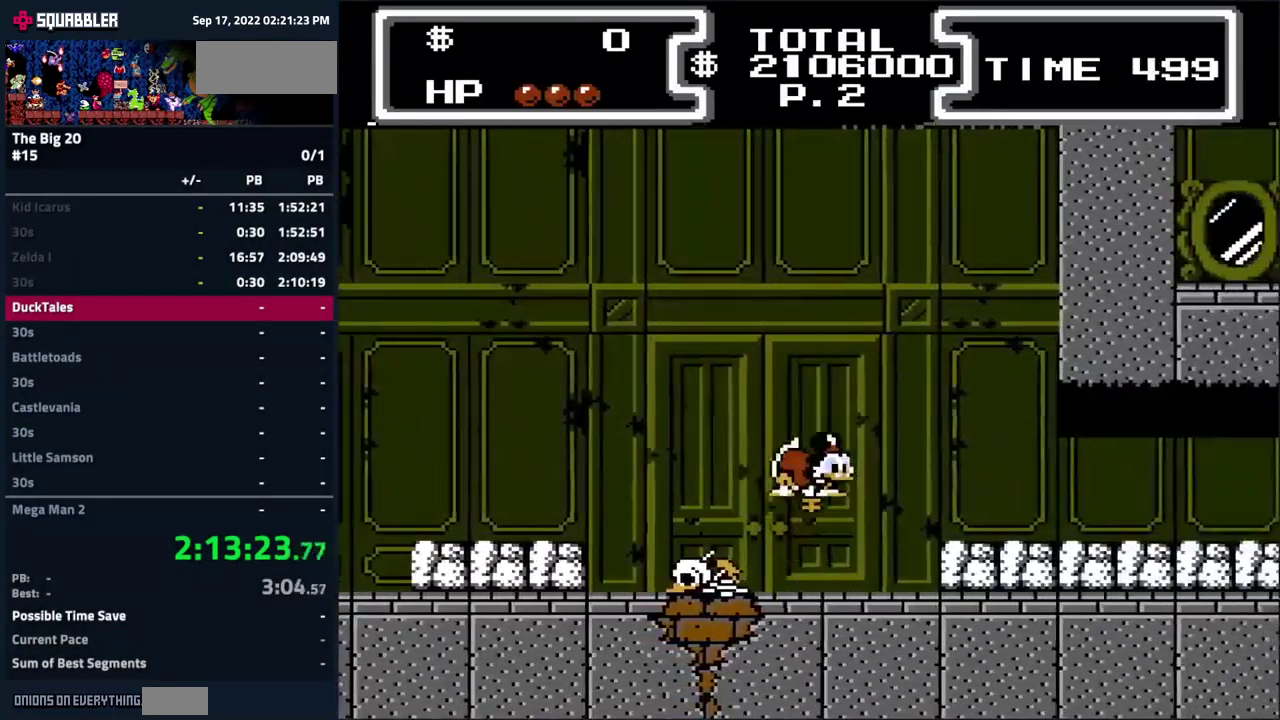
{"buttons": ["DPAD_RIGHT"], "events": [[267, "DPAD_DOWN", "up"], [467, "B", "up"]]}
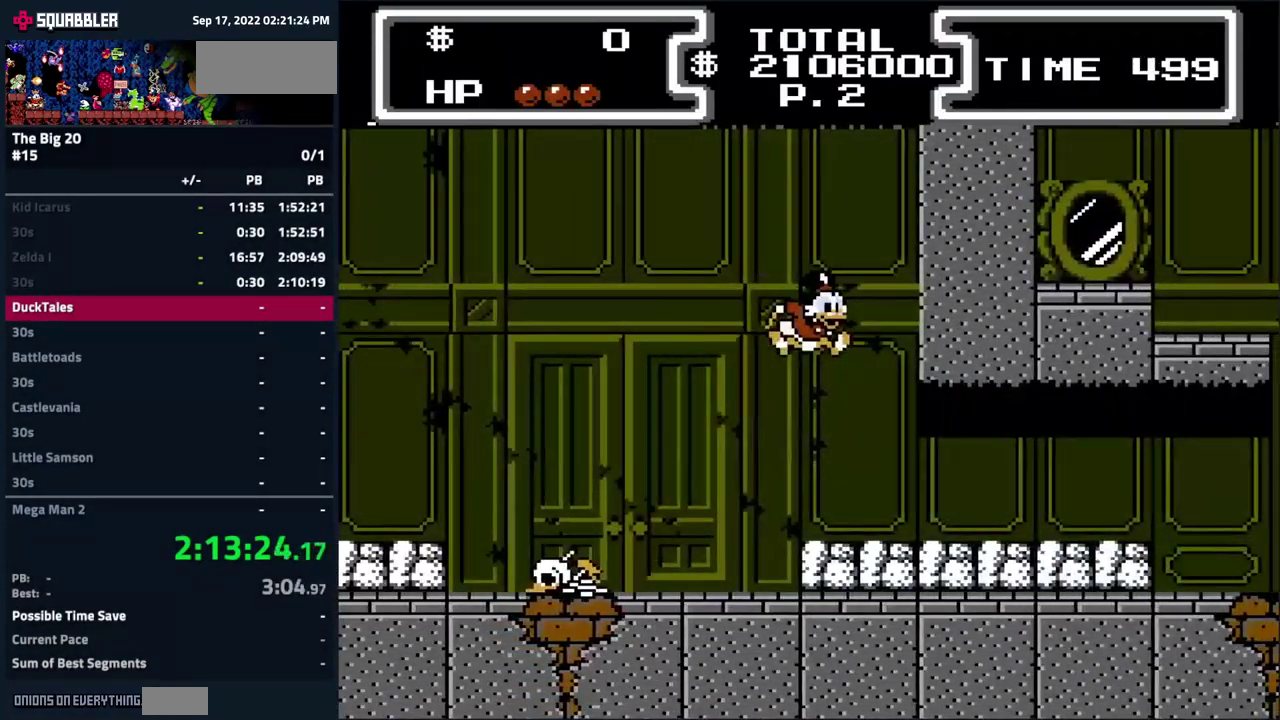
{"buttons": ["DPAD_RIGHT"], "events": []}
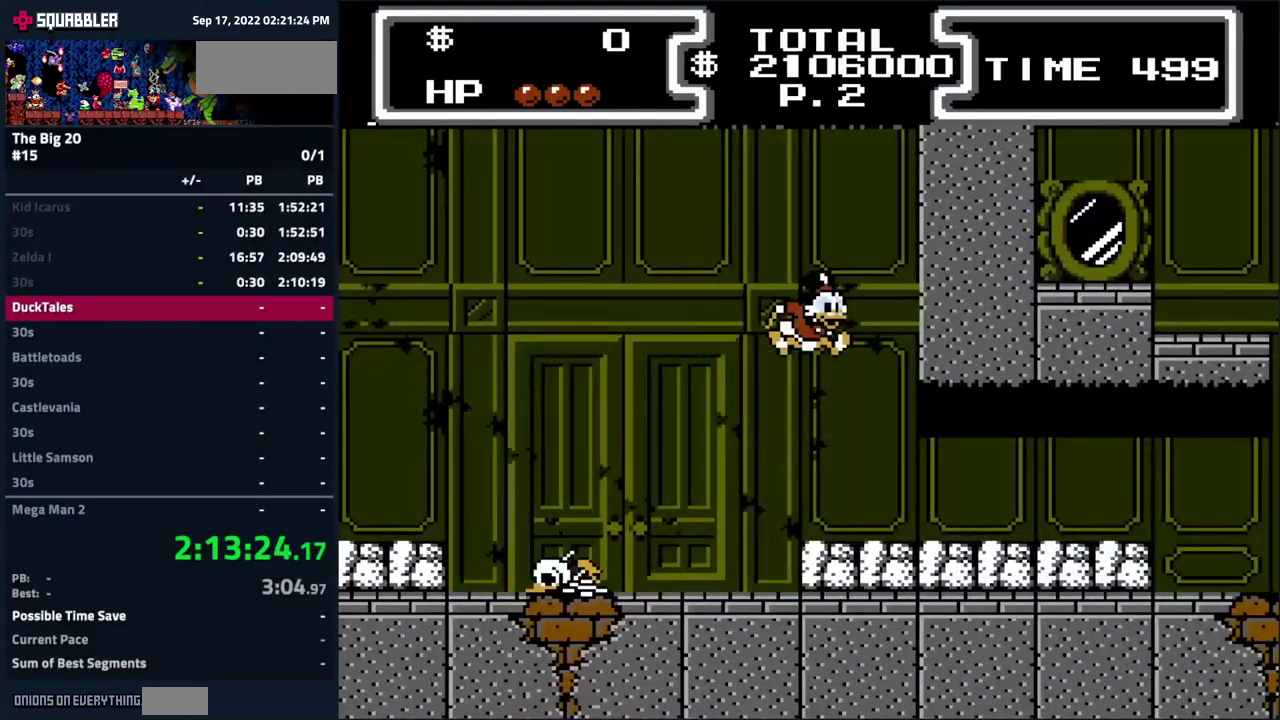
{"buttons": ["B", "DPAD_RIGHT"], "events": [[350, "B", "down"]]}
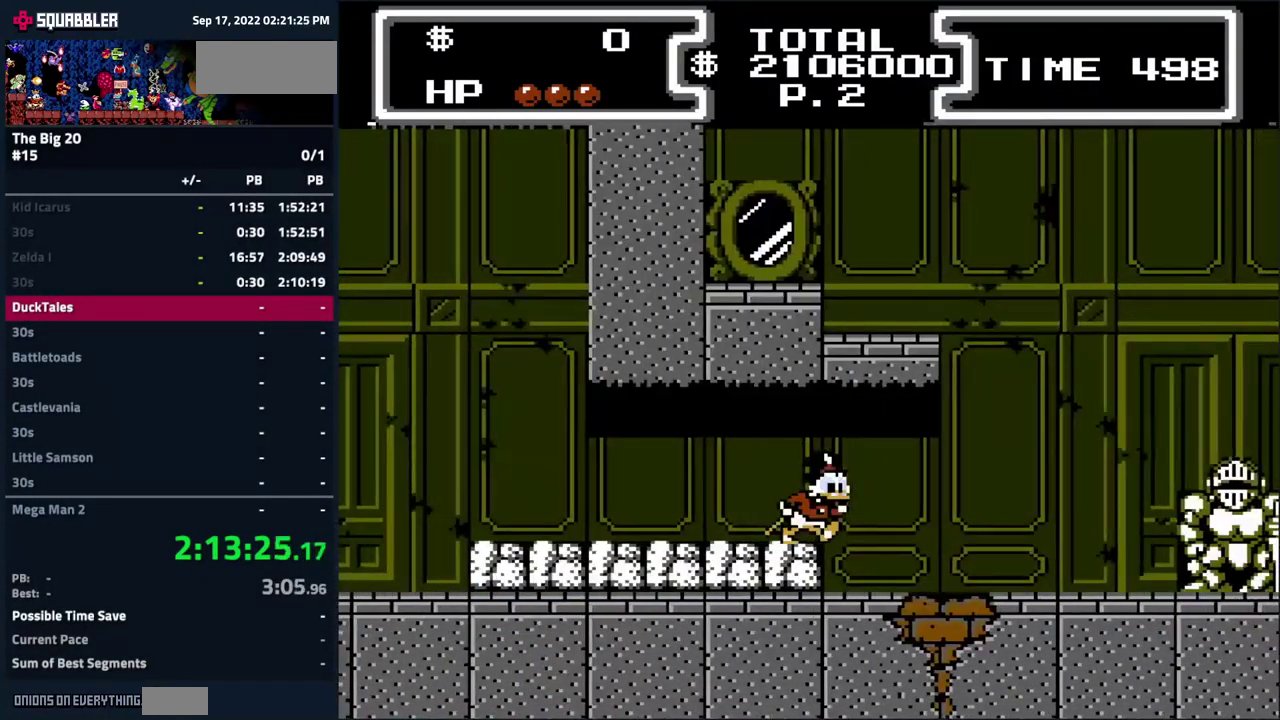
{"buttons": ["B", "DPAD_RIGHT"], "events": []}
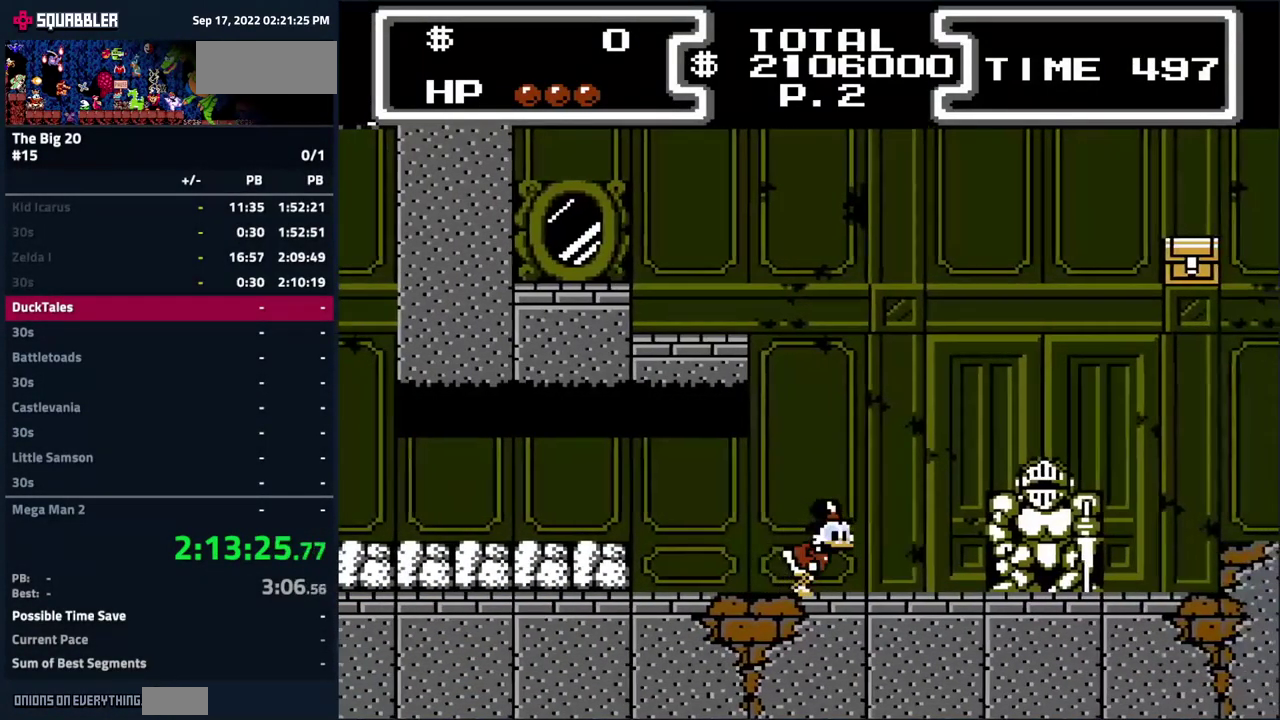
{"buttons": ["A", "B", "DPAD_DOWN", "DPAD_RIGHT"], "events": [[83, "A", "down"], [150, "DPAD_DOWN", "down"]]}
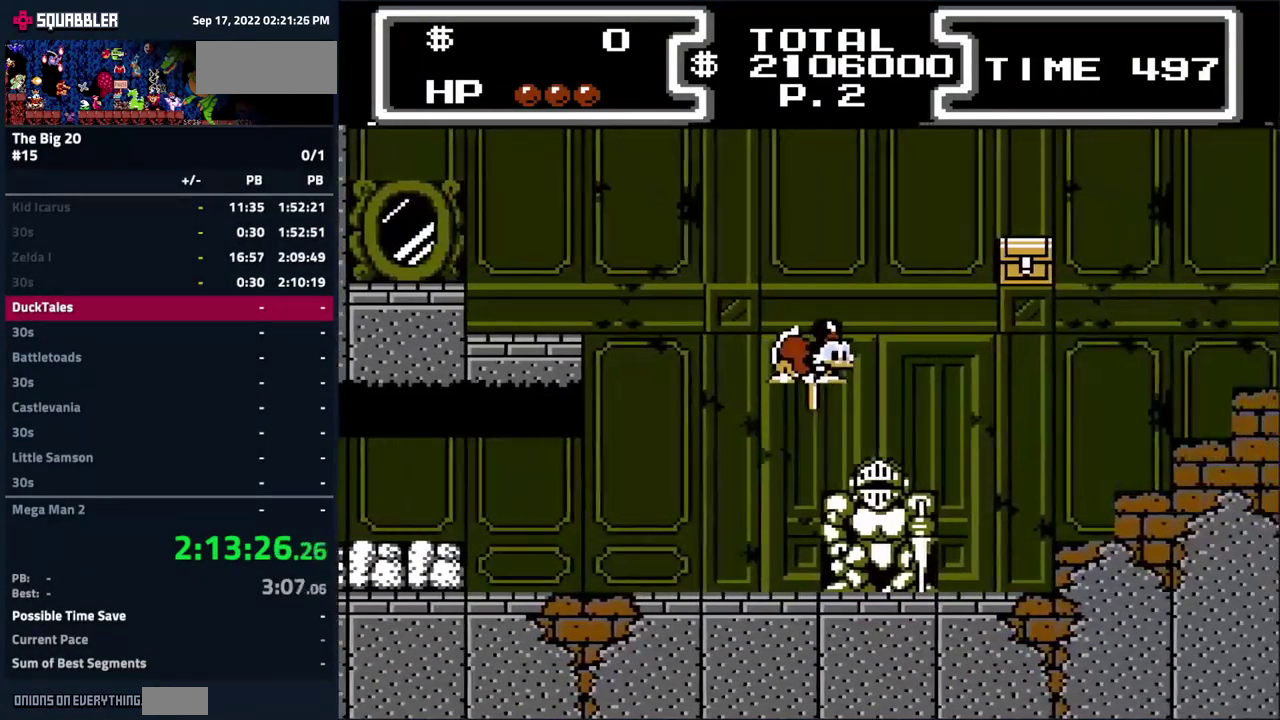
{"buttons": ["A", "B", "DPAD_DOWN", "DPAD_RIGHT"], "events": [[117, "DPAD_RIGHT", "up"], [299, "DPAD_RIGHT", "down"]]}
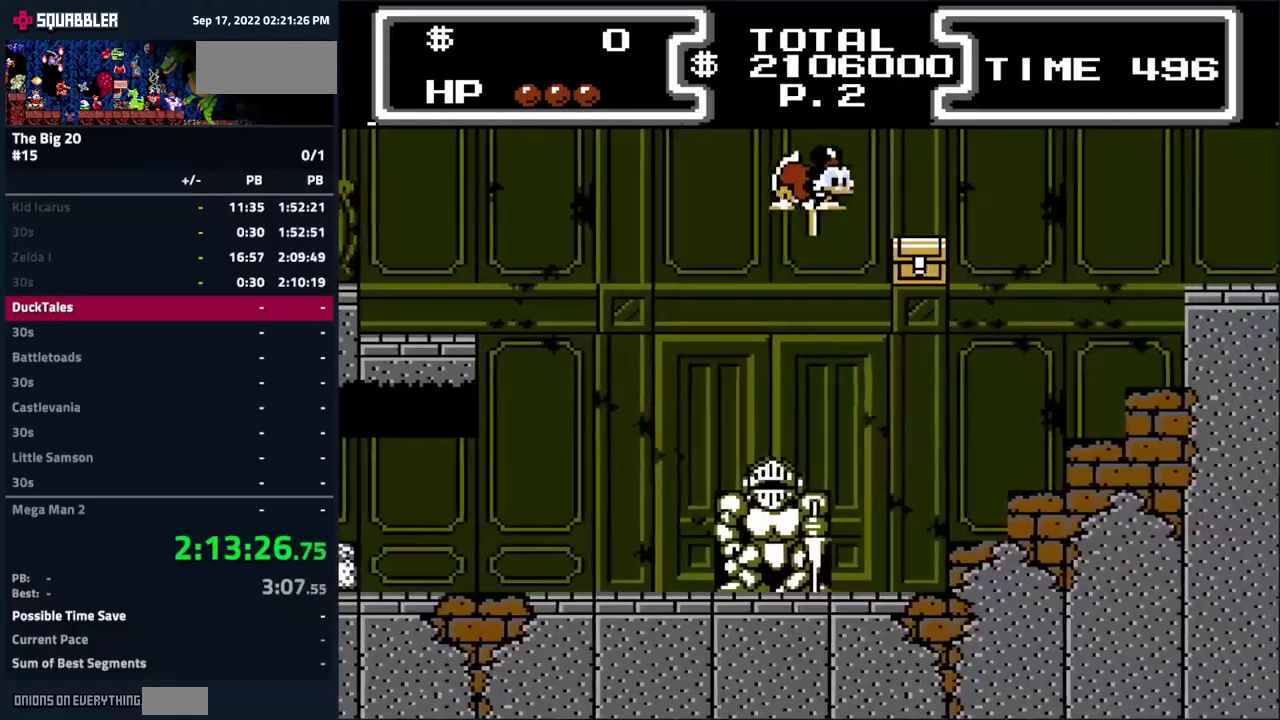
{"buttons": ["A", "B", "DPAD_DOWN", "DPAD_RIGHT"], "events": []}
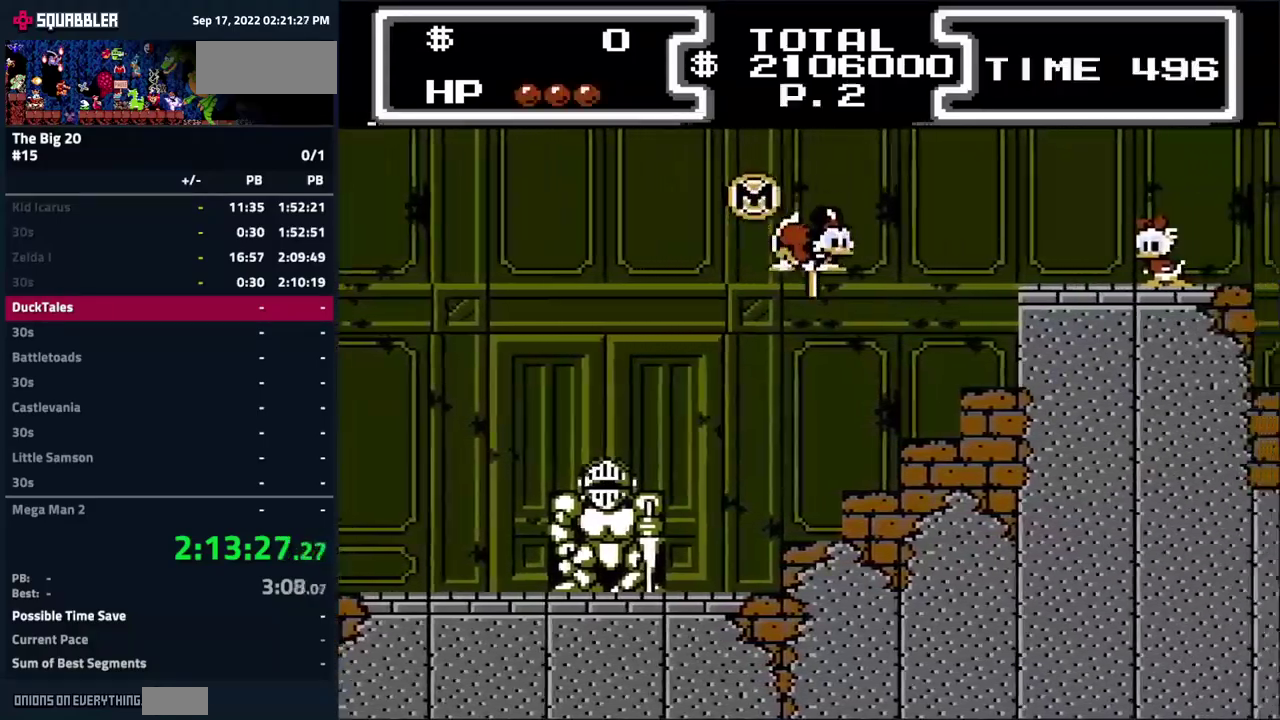
{"buttons": ["A", "B", "DPAD_DOWN", "DPAD_RIGHT"], "events": []}
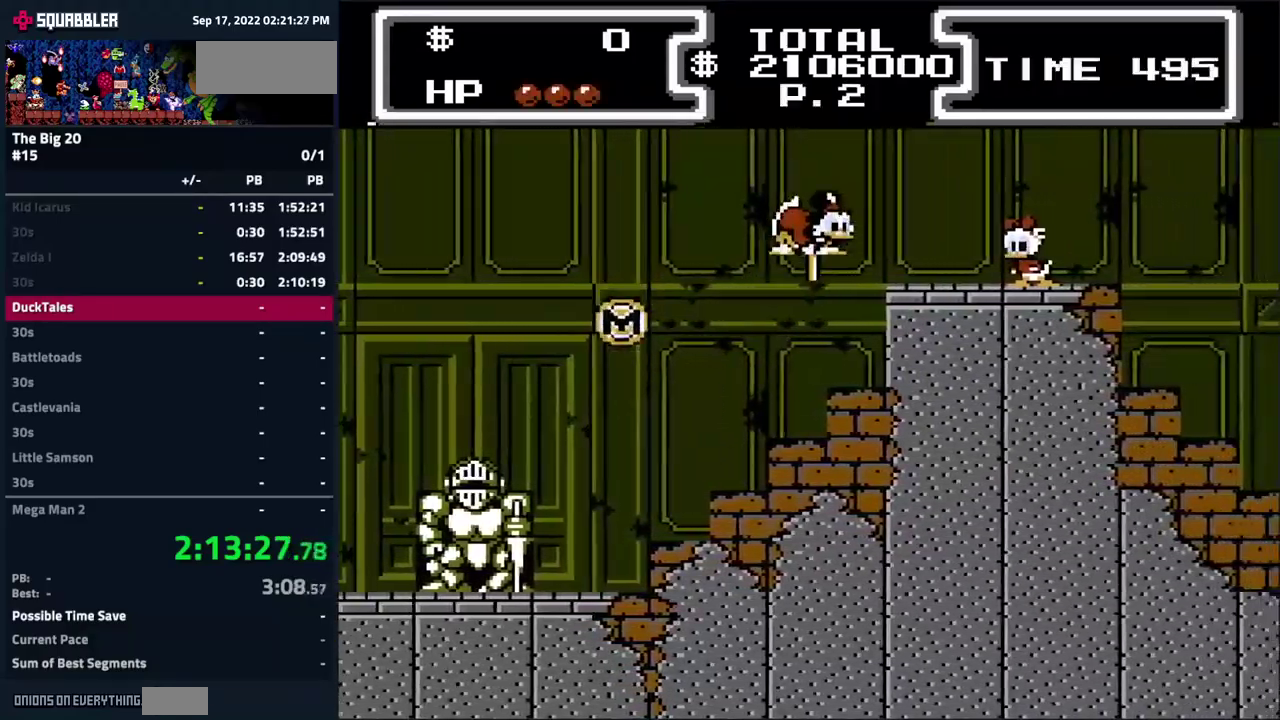
{"buttons": ["A"], "events": [[184, "DPAD_DOWN", "up"], [350, "DPAD_RIGHT", "up"], [450, "B", "up"]]}
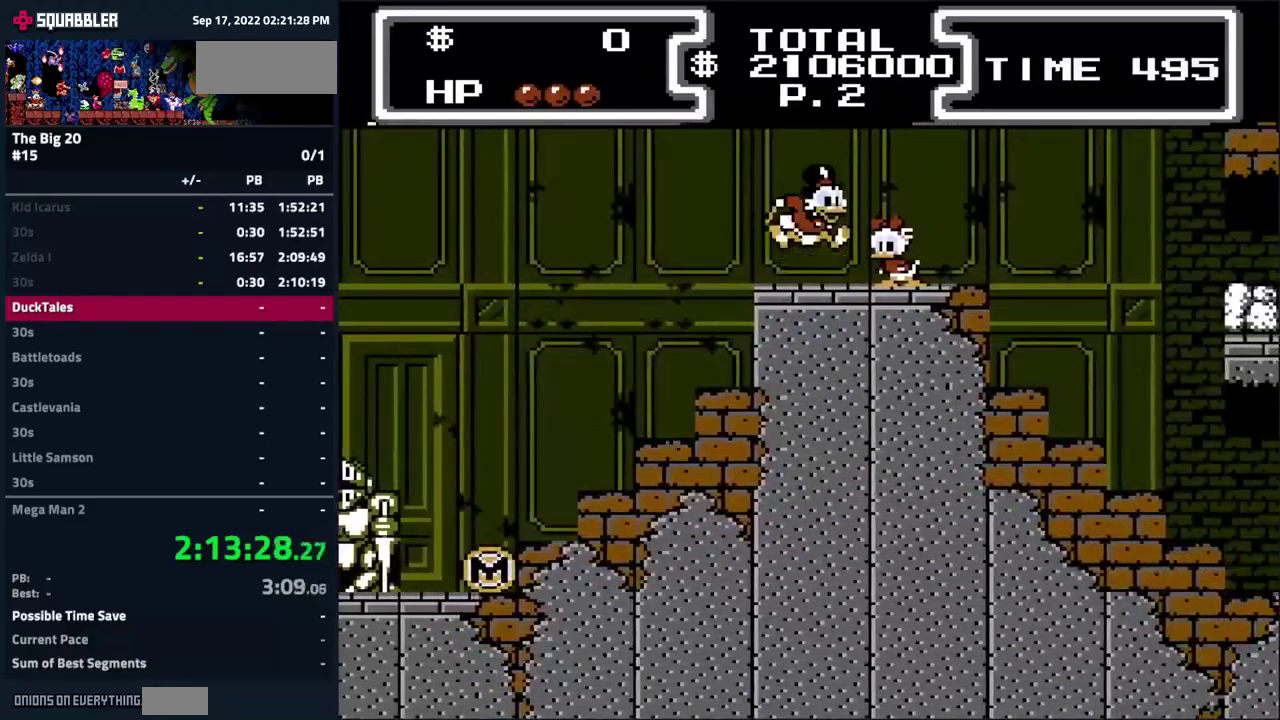
{"buttons": ["DPAD_RIGHT"], "events": [[34, "DPAD_RIGHT", "down"], [500, "A", "up"]]}
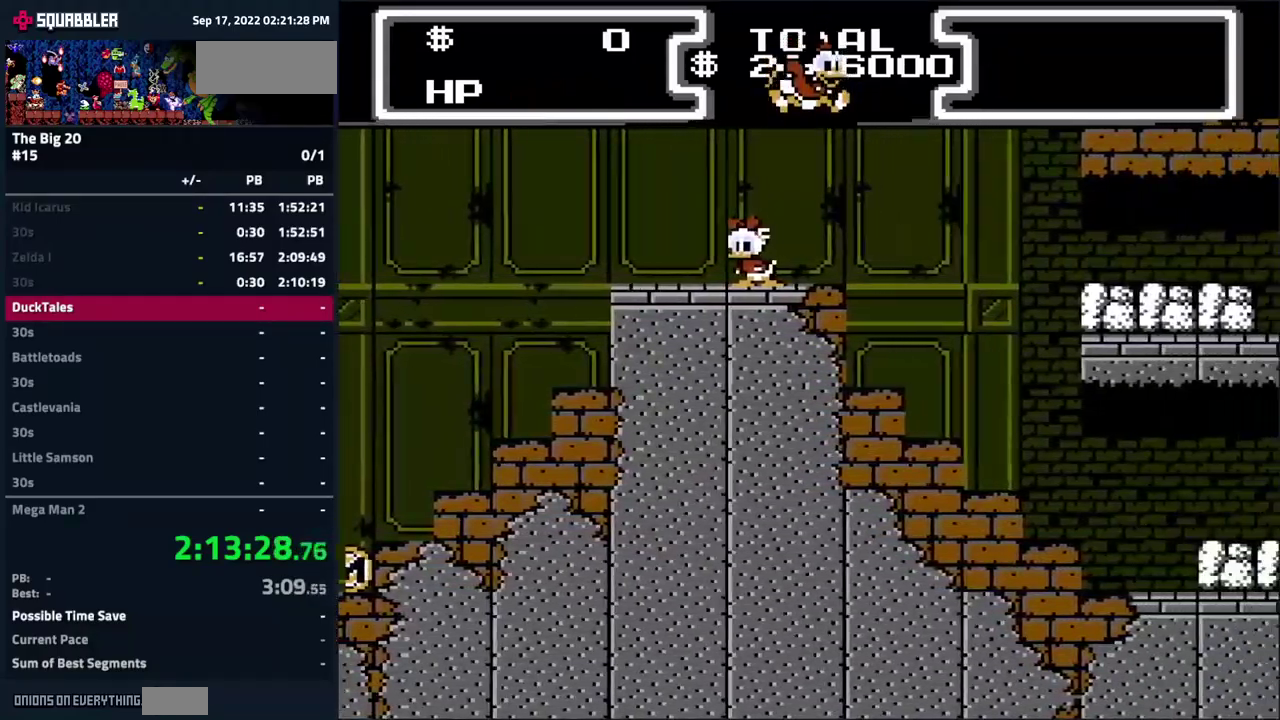
{"buttons": ["DPAD_RIGHT"], "events": []}
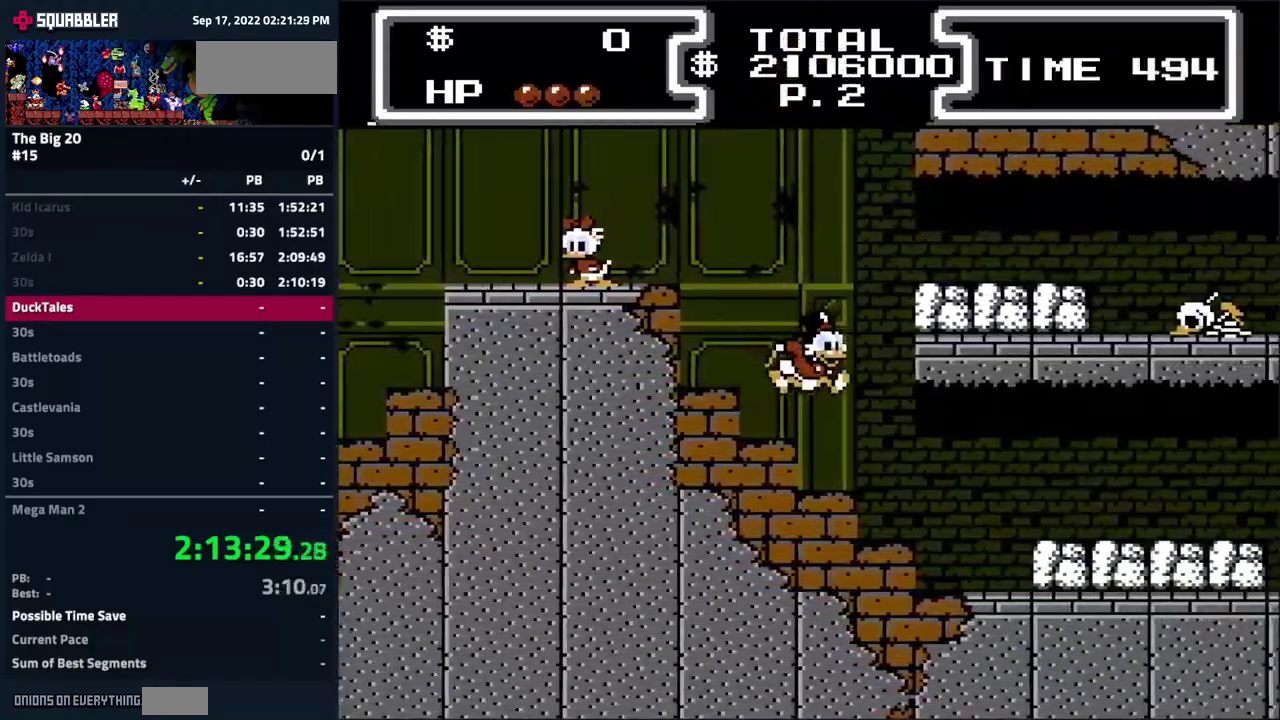
{"buttons": ["DPAD_RIGHT"], "events": []}
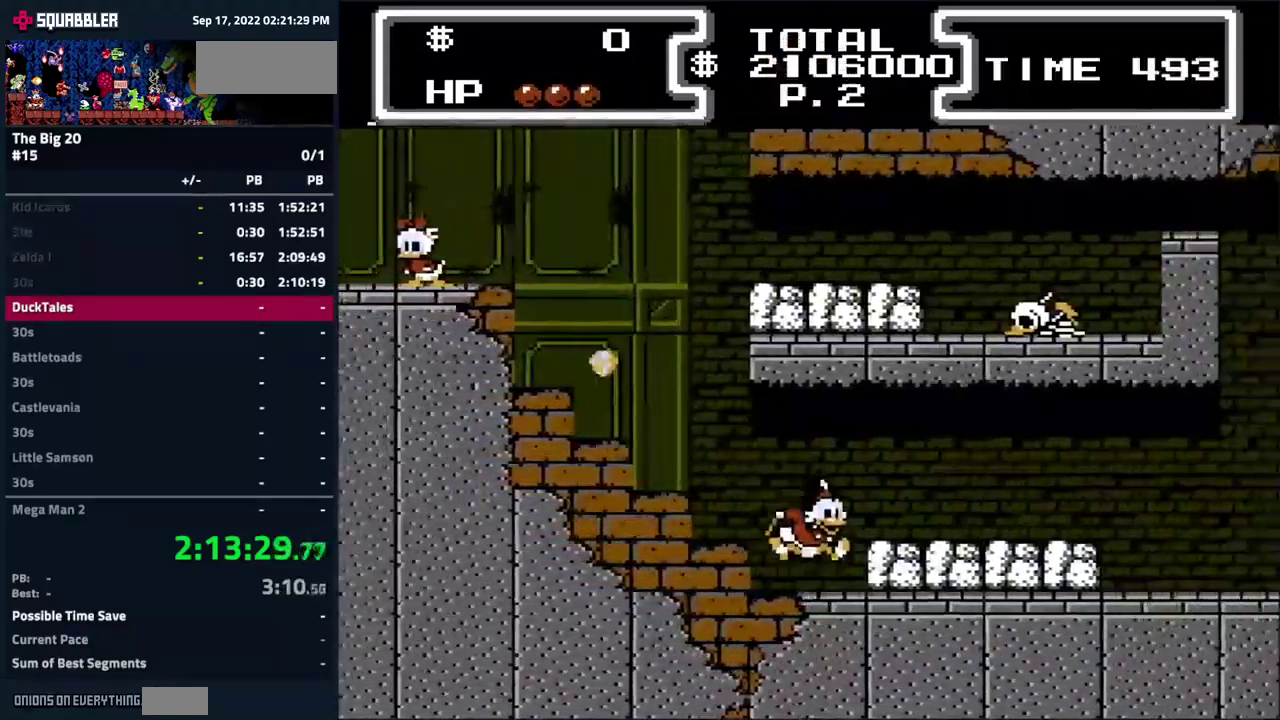
{"buttons": ["DPAD_RIGHT"], "events": [[117, "A", "down"], [200, "A", "up"]]}